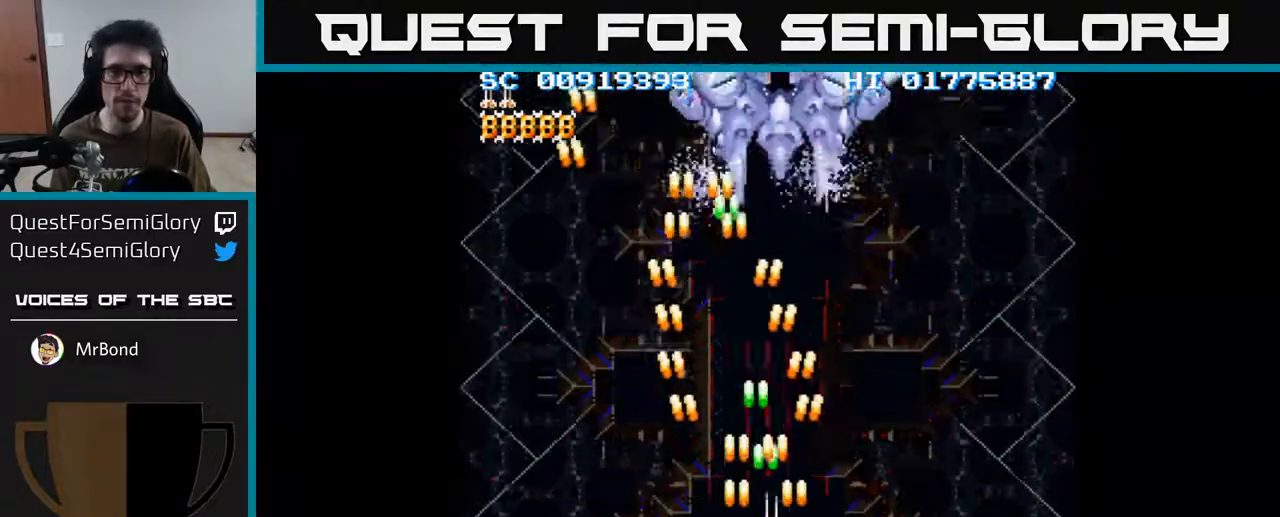
Gameplay with a controller (Xbox layout); each line is a JSON object with the inputs held at the frame after it. "events" lists button and stick changes between this image and that frame as [ms after this image, input, new state], when the widget could be followed in between.
{"buttons": ["A"], "left_stick": "center", "right_stick": "center", "events": [[117, "DPAD_RIGHT", "up"], [267, "DPAD_LEFT", "down"], [383, "DPAD_UP", "up"], [450, "DPAD_LEFT", "up"]]}
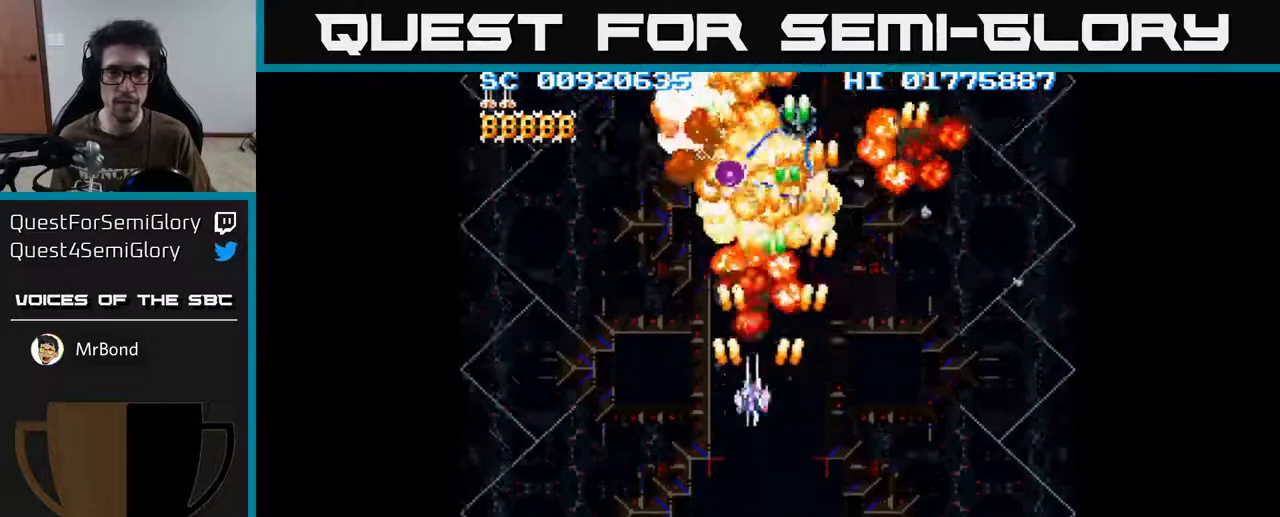
{"buttons": ["A", "DPAD_UP"], "left_stick": "center", "right_stick": "center", "events": [[450, "DPAD_RIGHT", "down"], [483, "DPAD_RIGHT", "up"], [500, "DPAD_UP", "down"]]}
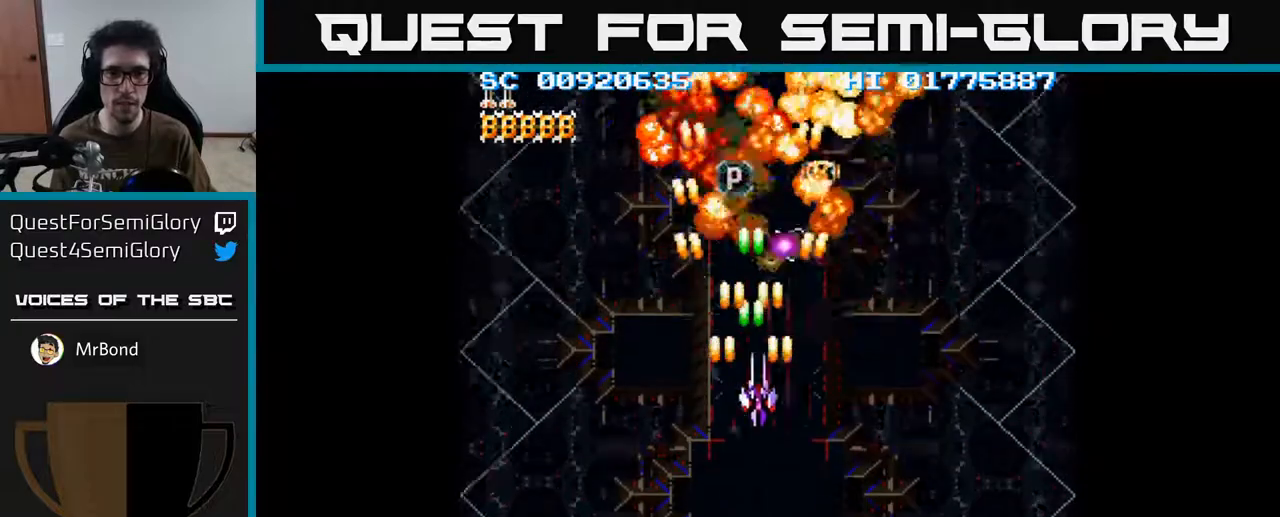
{"buttons": ["A"], "left_stick": "center", "right_stick": "center", "events": [[33, "DPAD_UP", "up"]]}
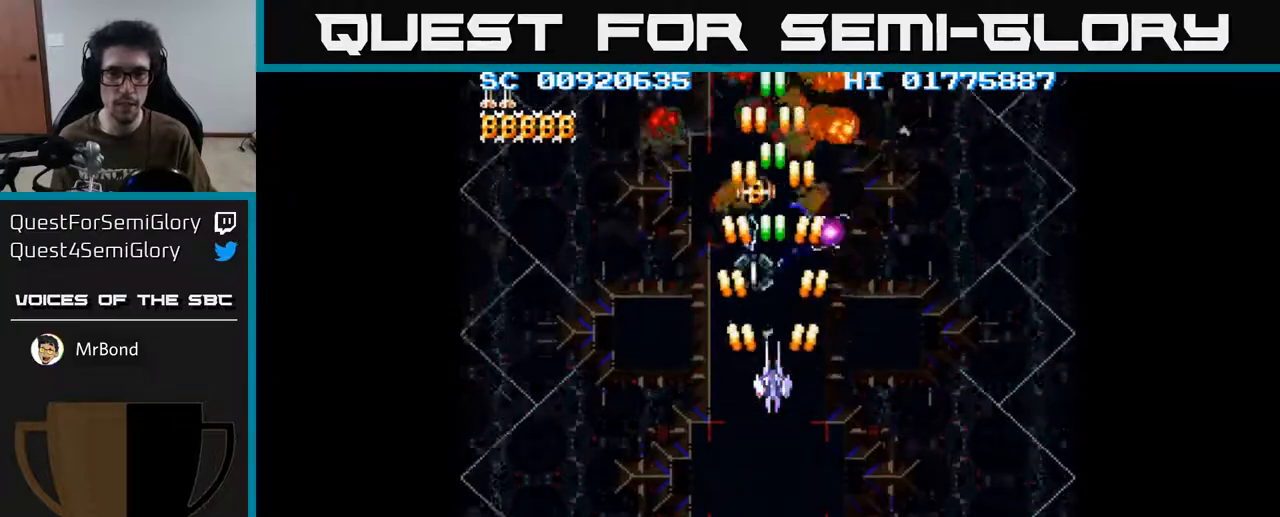
{"buttons": ["A"], "left_stick": "center", "right_stick": "center", "events": [[233, "DPAD_UP", "down"], [500, "DPAD_UP", "up"]]}
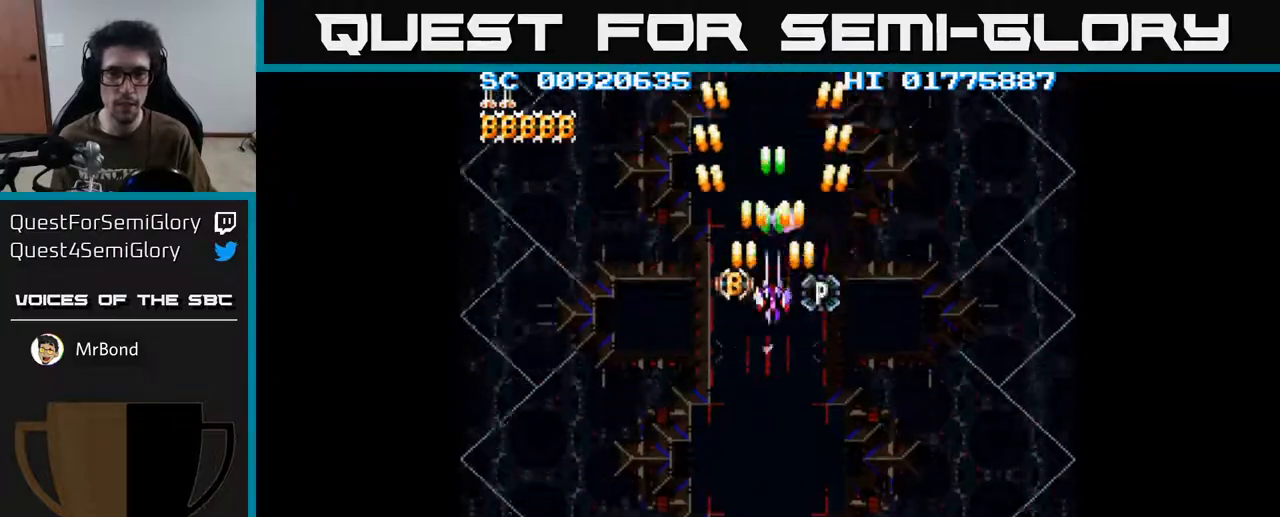
{"buttons": ["A"], "left_stick": "center", "right_stick": "center", "events": [[300, "DPAD_DOWN", "down"], [350, "DPAD_DOWN", "up"]]}
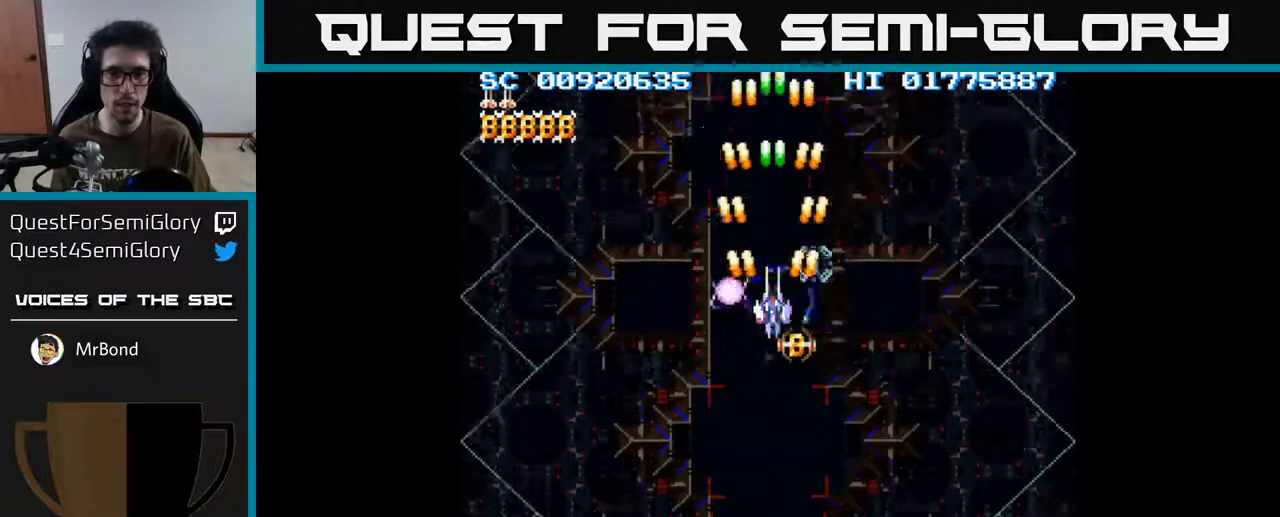
{"buttons": ["A"], "left_stick": "center", "right_stick": "center", "events": [[117, "DPAD_DOWN", "down"], [167, "DPAD_DOWN", "up"], [433, "DPAD_DOWN", "down"], [483, "DPAD_DOWN", "up"]]}
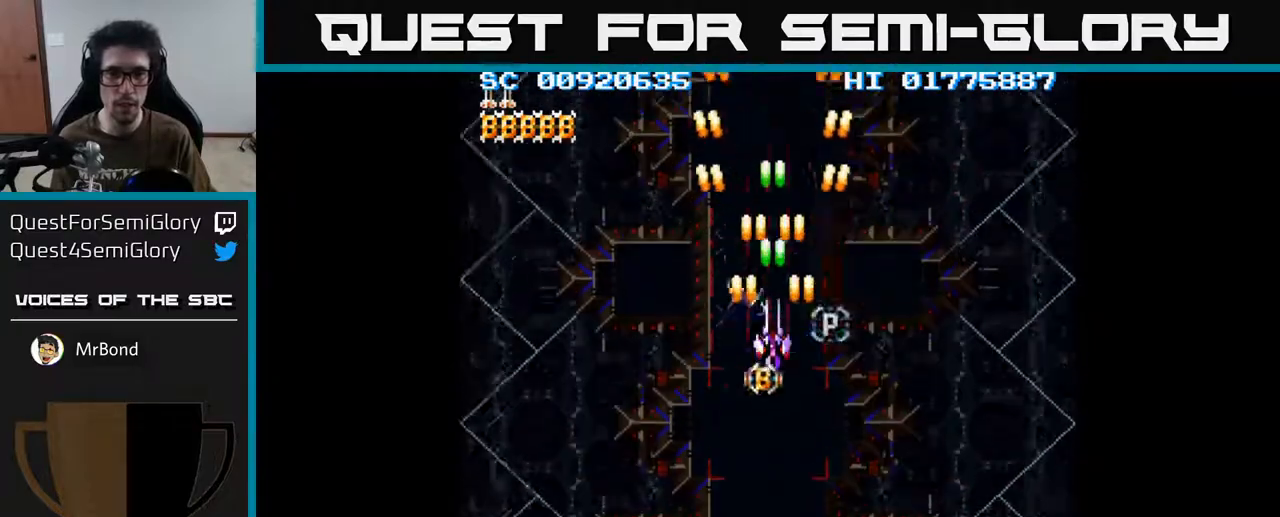
{"buttons": ["A", "DPAD_DOWN"], "left_stick": "center", "right_stick": "center", "events": [[217, "DPAD_DOWN", "down"], [267, "DPAD_DOWN", "up"], [467, "DPAD_DOWN", "down"]]}
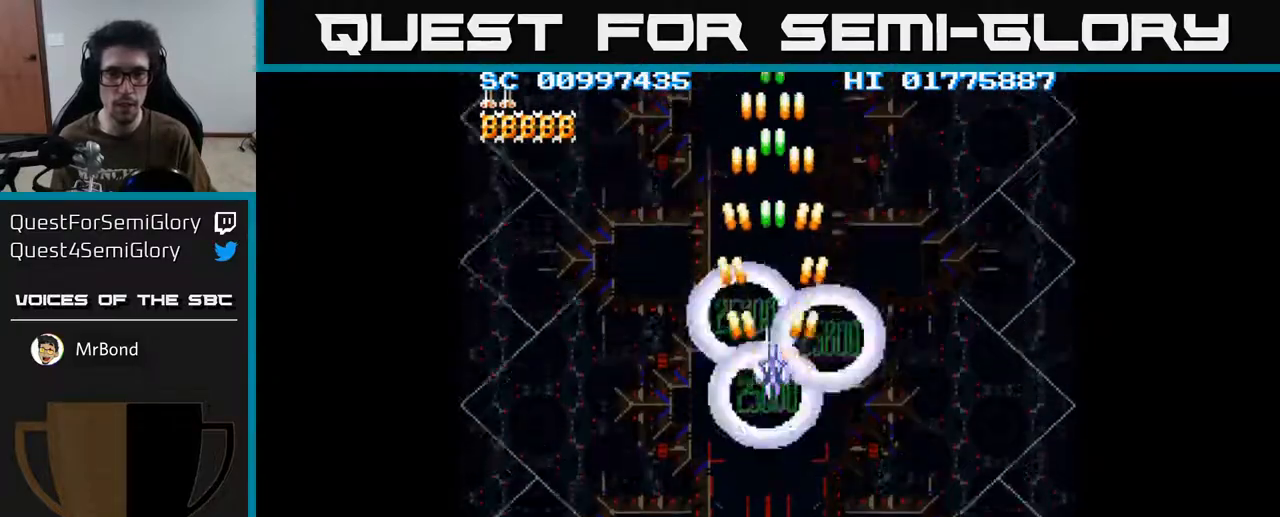
{"buttons": ["A"], "left_stick": "center", "right_stick": "center", "events": [[350, "DPAD_DOWN", "up"]]}
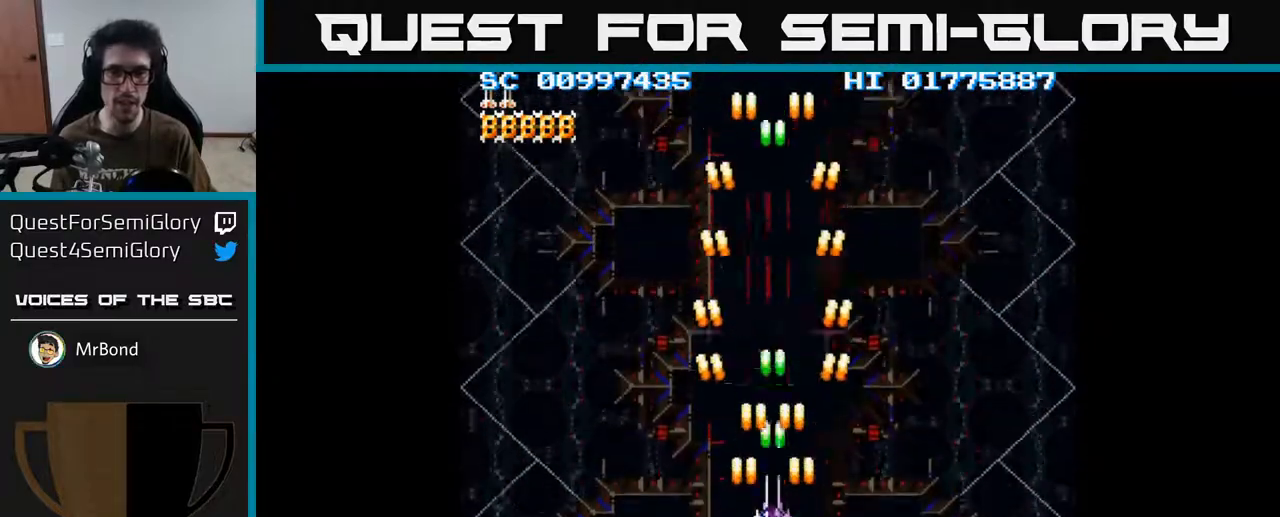
{"buttons": ["A", "DPAD_DOWN"], "left_stick": "center", "right_stick": "center", "events": [[167, "DPAD_DOWN", "down"]]}
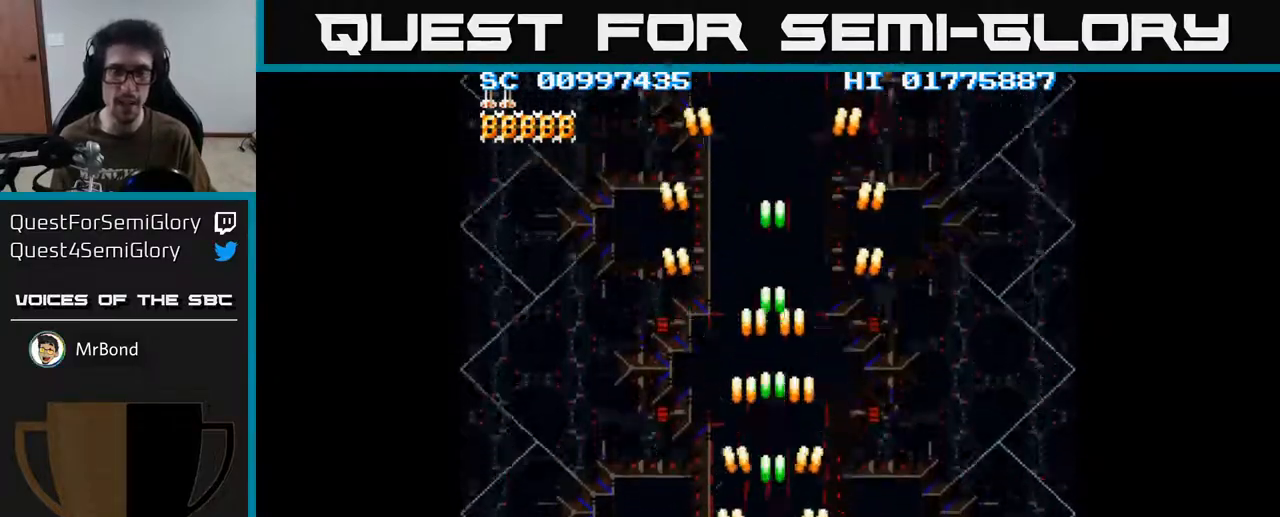
{"buttons": ["A"], "left_stick": "center", "right_stick": "center", "events": [[133, "DPAD_DOWN", "up"], [350, "DPAD_LEFT", "down"], [367, "DPAD_LEFT", "up"]]}
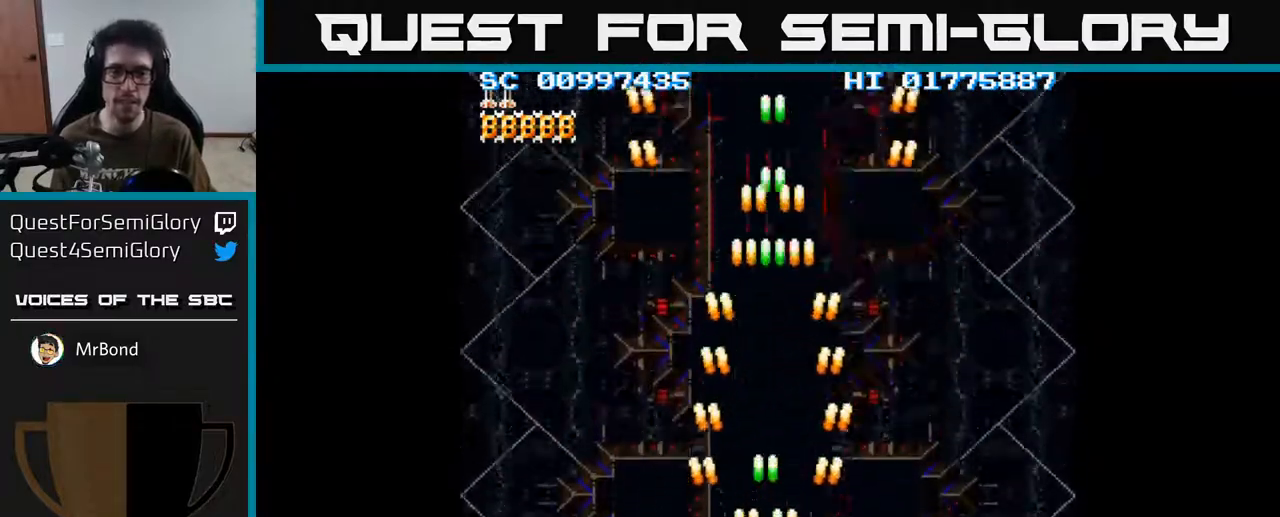
{"buttons": ["A"], "left_stick": "center", "right_stick": "center", "events": [[183, "DPAD_RIGHT", "down"], [217, "DPAD_RIGHT", "up"]]}
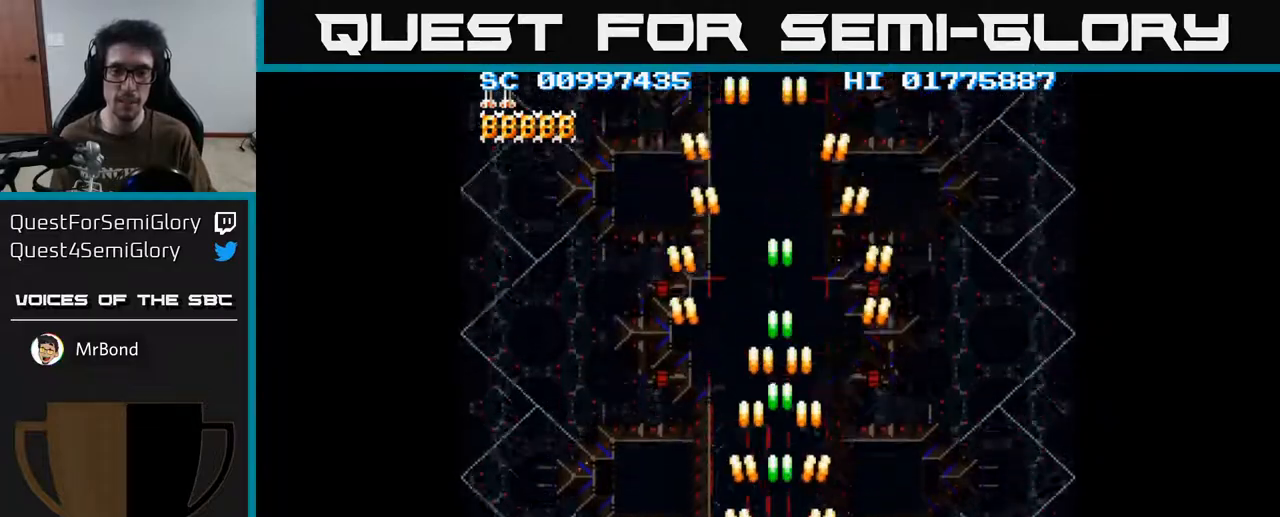
{"buttons": ["A"], "left_stick": "center", "right_stick": "center", "events": [[117, "DPAD_LEFT", "down"], [150, "DPAD_LEFT", "up"]]}
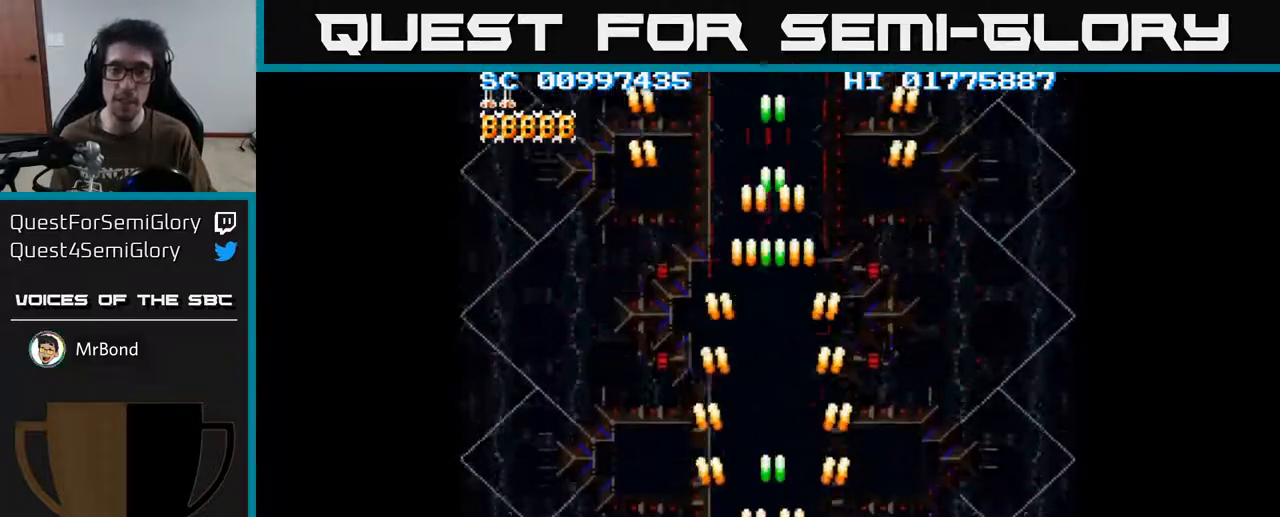
{"buttons": ["A"], "left_stick": "center", "right_stick": "center", "events": []}
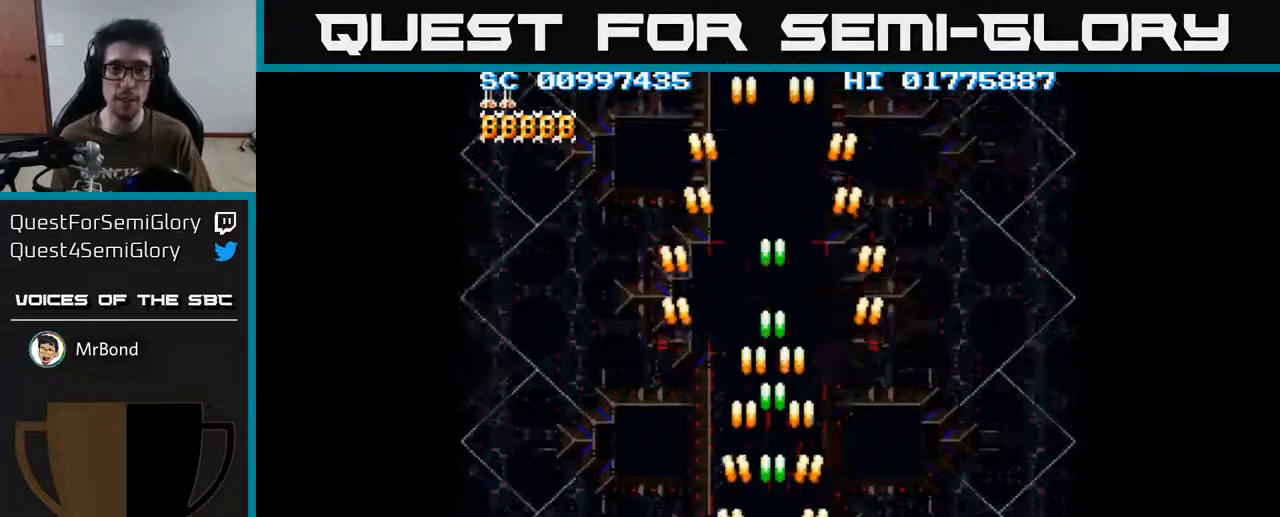
{"buttons": ["A"], "left_stick": "center", "right_stick": "center", "events": []}
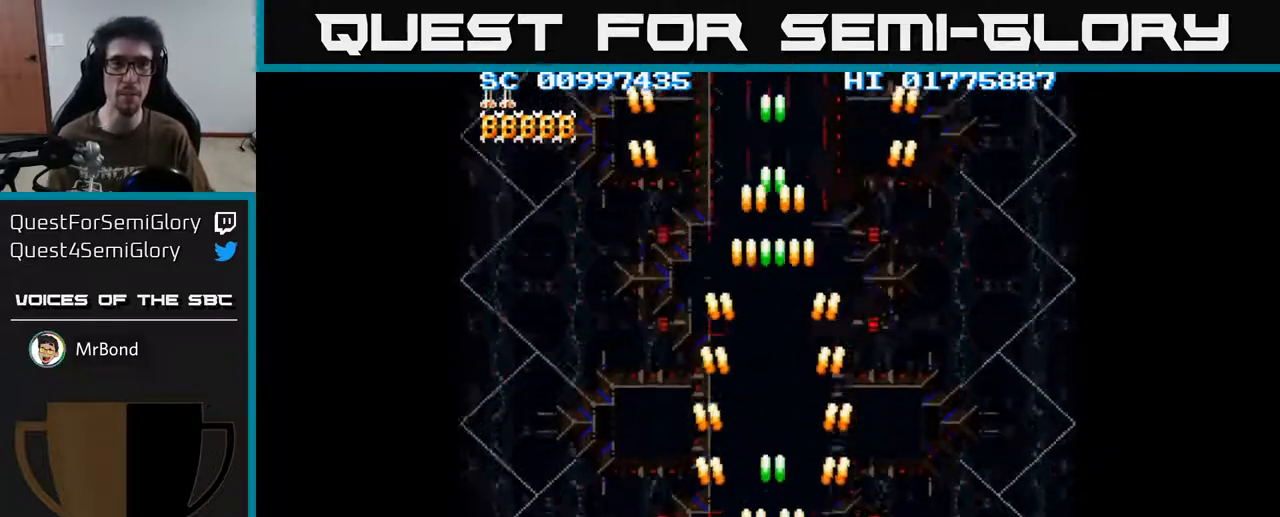
{"buttons": ["A"], "left_stick": "center", "right_stick": "center", "events": []}
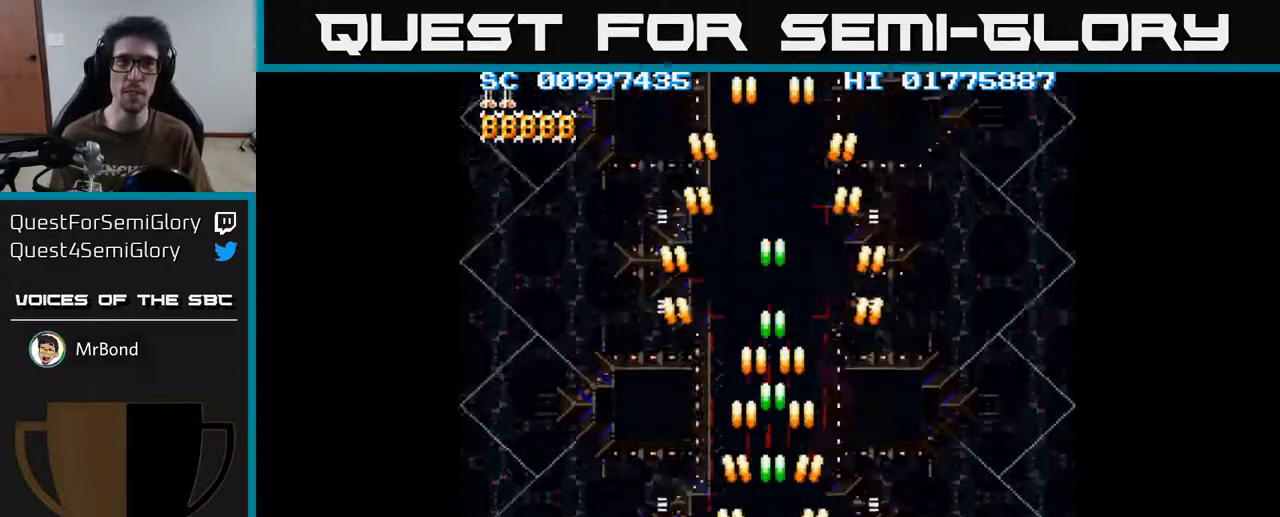
{"buttons": ["A"], "left_stick": "center", "right_stick": "center", "events": []}
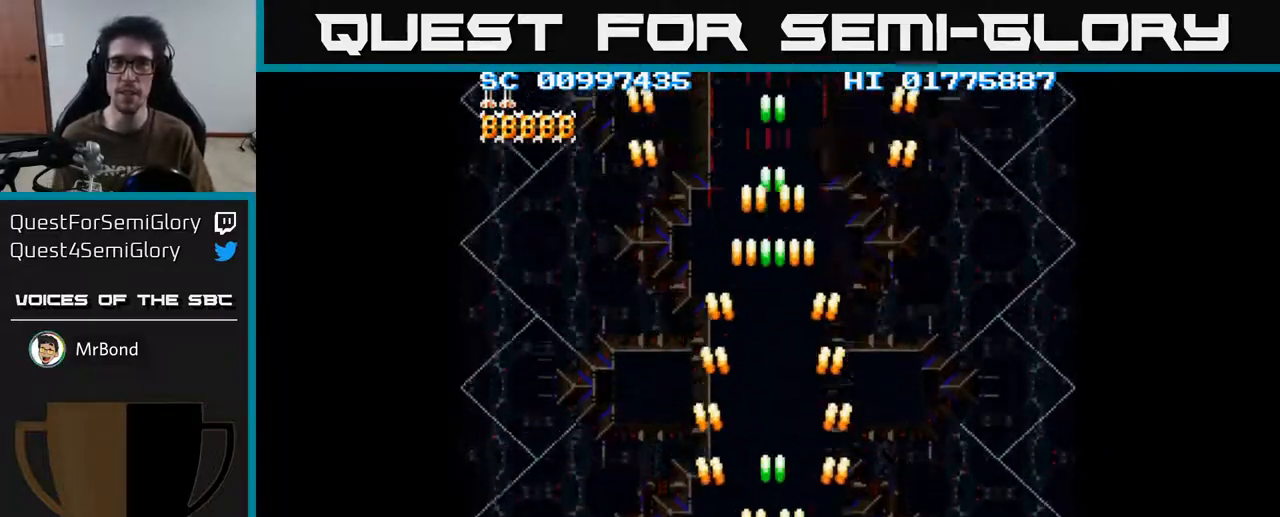
{"buttons": ["A"], "left_stick": "center", "right_stick": "center", "events": [[300, "DPAD_DOWN", "down"], [433, "DPAD_DOWN", "up"]]}
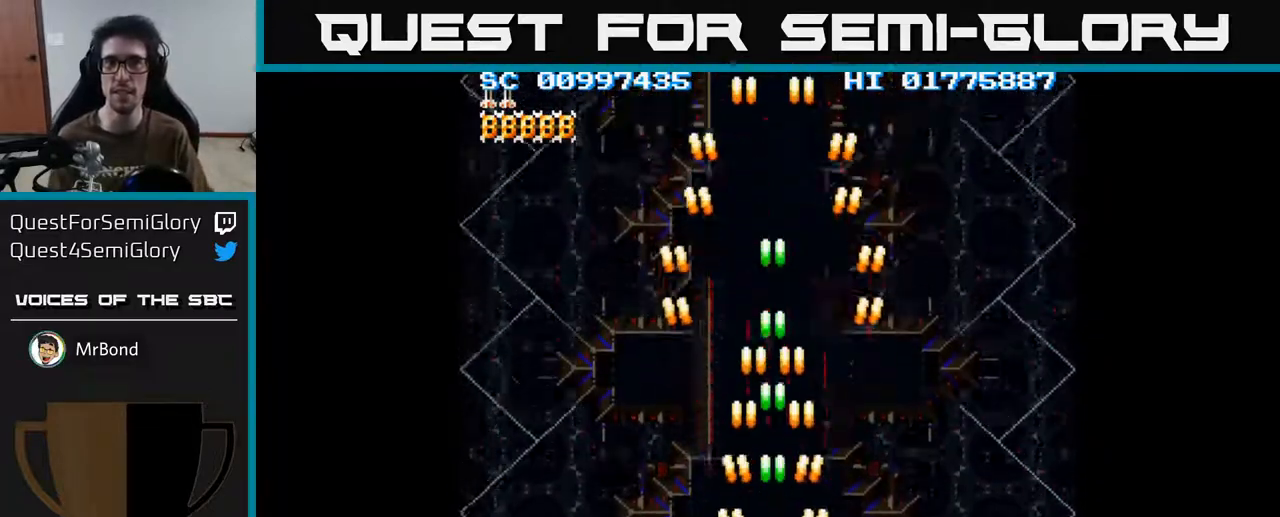
{"buttons": ["A"], "left_stick": "center", "right_stick": "center", "events": []}
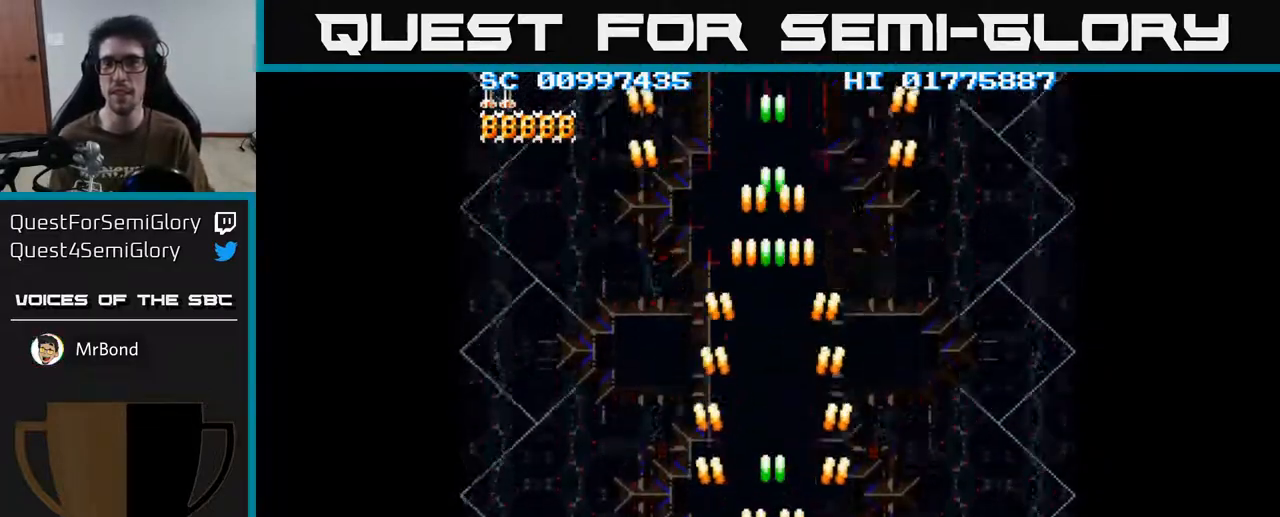
{"buttons": ["A"], "left_stick": "center", "right_stick": "center", "events": [[17, "DPAD_DOWN", "down"], [117, "DPAD_DOWN", "up"]]}
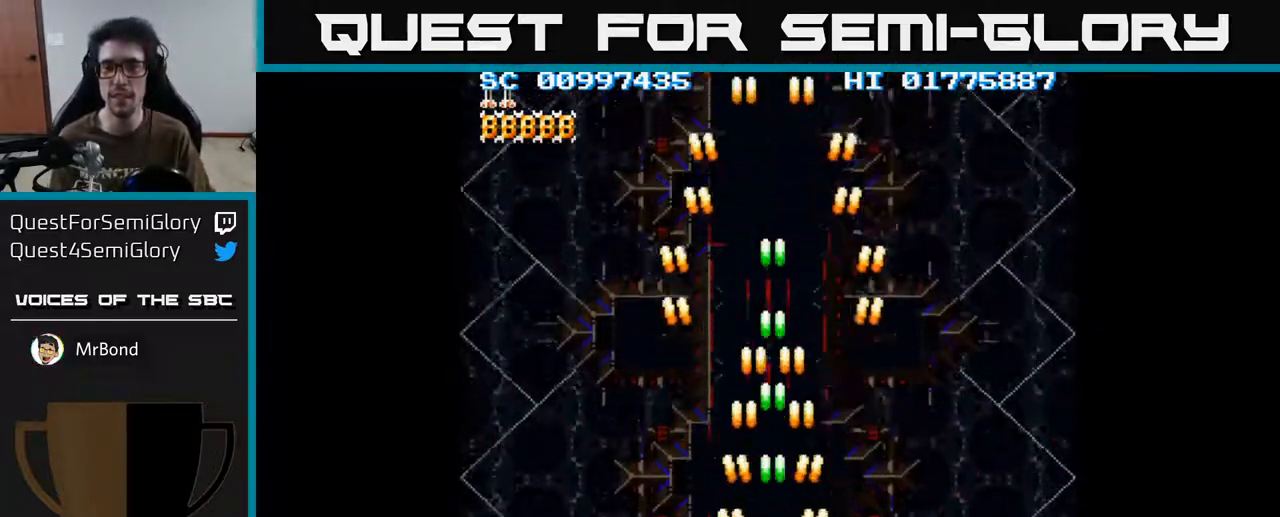
{"buttons": ["A"], "left_stick": "center", "right_stick": "center", "events": [[317, "DPAD_DOWN", "down"], [433, "DPAD_DOWN", "up"]]}
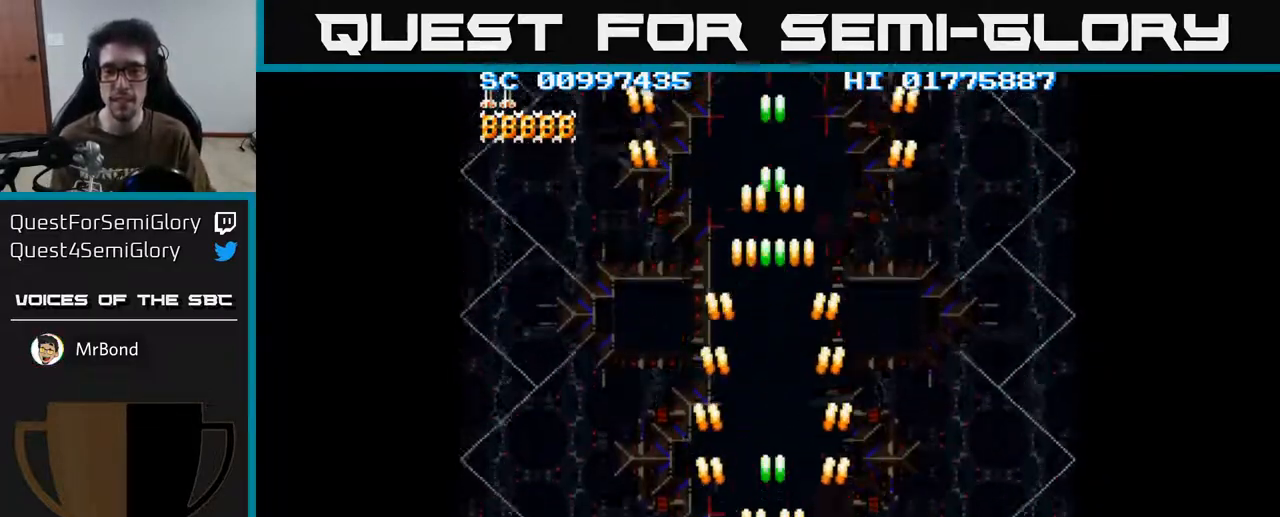
{"buttons": ["A"], "left_stick": "center", "right_stick": "center", "events": []}
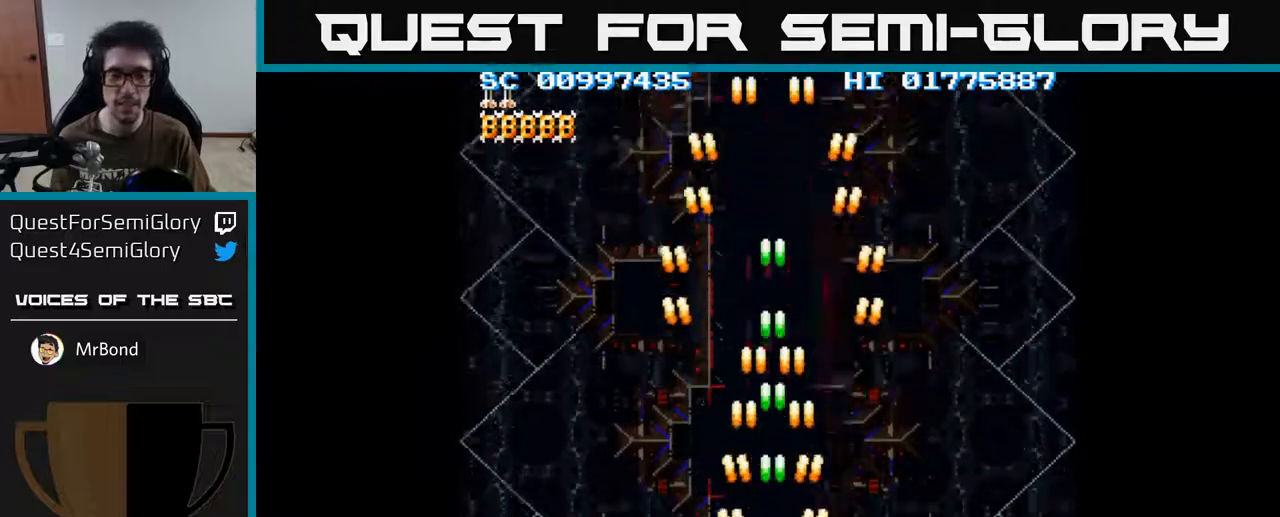
{"buttons": ["A"], "left_stick": "center", "right_stick": "center", "events": []}
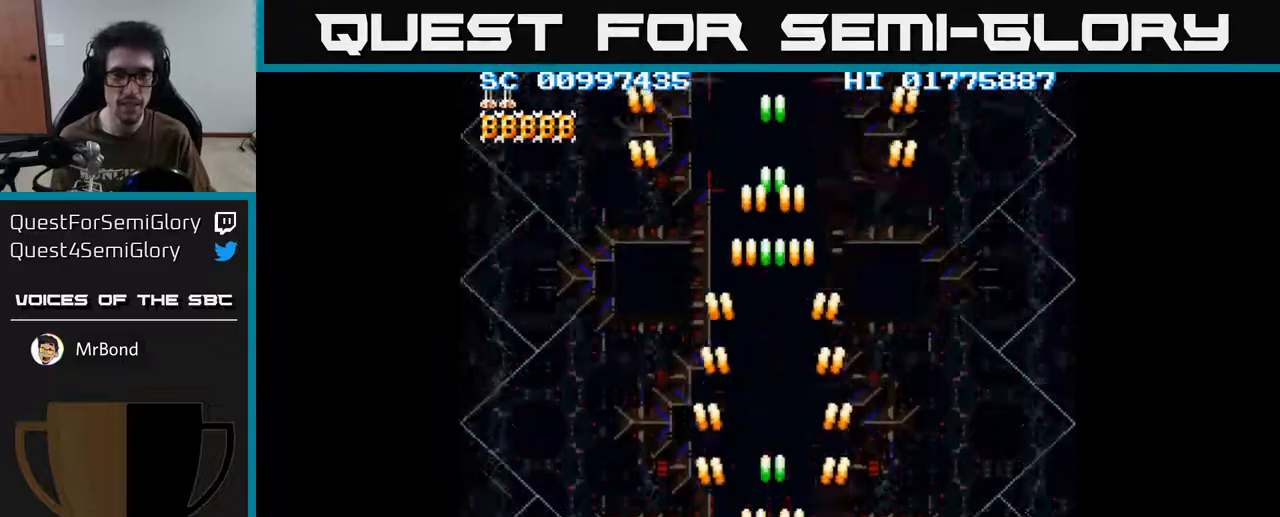
{"buttons": ["A"], "left_stick": "center", "right_stick": "center", "events": []}
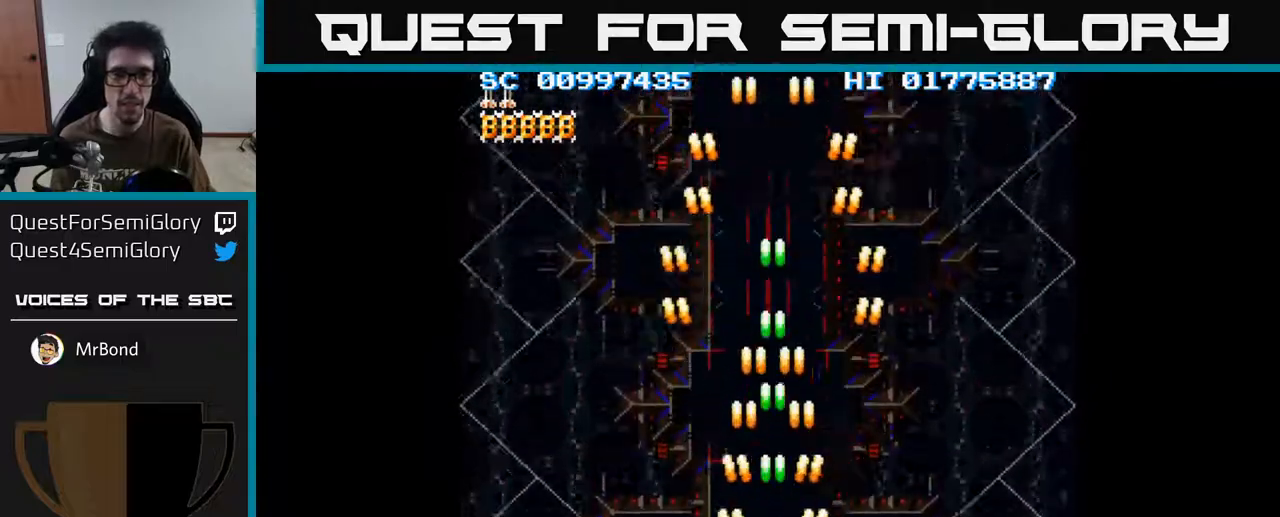
{"buttons": ["A"], "left_stick": "center", "right_stick": "center", "events": [[367, "DPAD_LEFT", "down"], [417, "DPAD_LEFT", "up"]]}
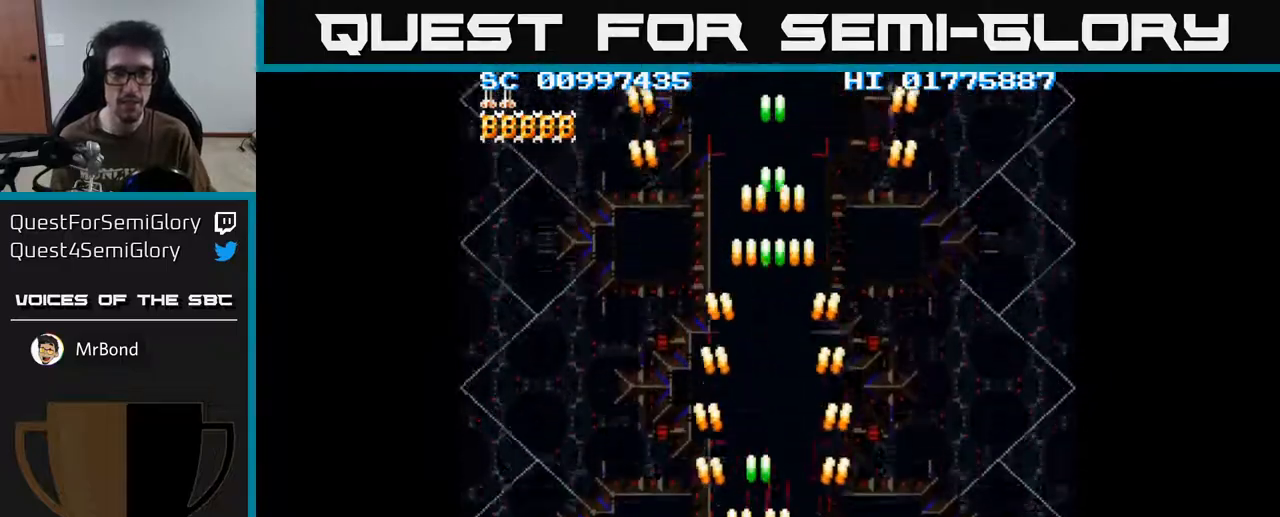
{"buttons": ["A"], "left_stick": "center", "right_stick": "center", "events": [[233, "DPAD_RIGHT", "down"], [267, "DPAD_RIGHT", "up"]]}
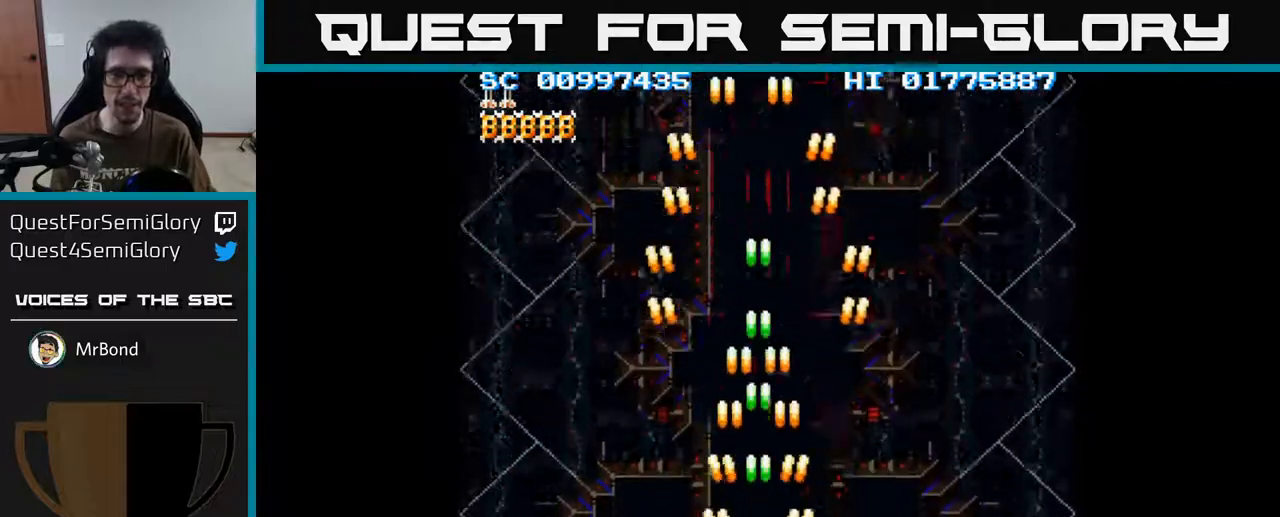
{"buttons": ["A"], "left_stick": "center", "right_stick": "center", "events": []}
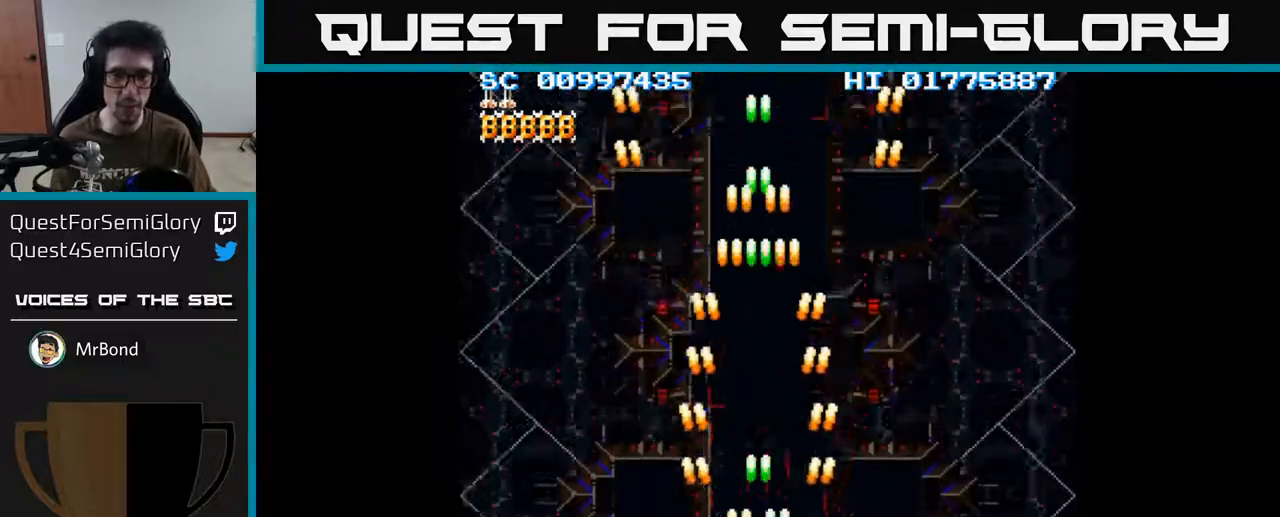
{"buttons": ["A"], "left_stick": "center", "right_stick": "center", "events": []}
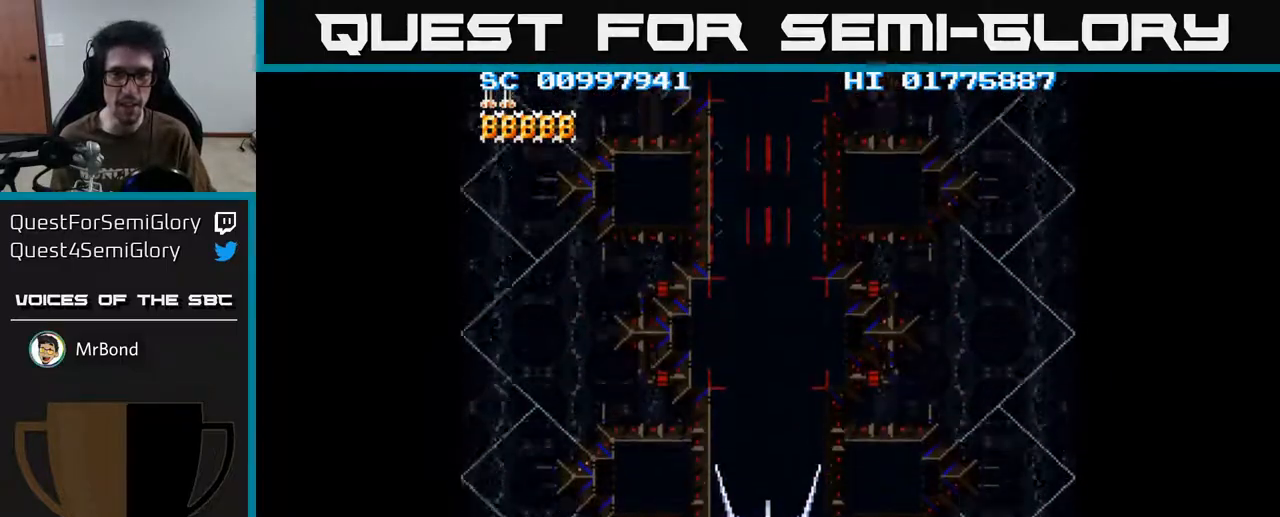
{"buttons": ["A"], "left_stick": "center", "right_stick": "center", "events": [[283, "DPAD_UP", "down"], [350, "DPAD_UP", "up"]]}
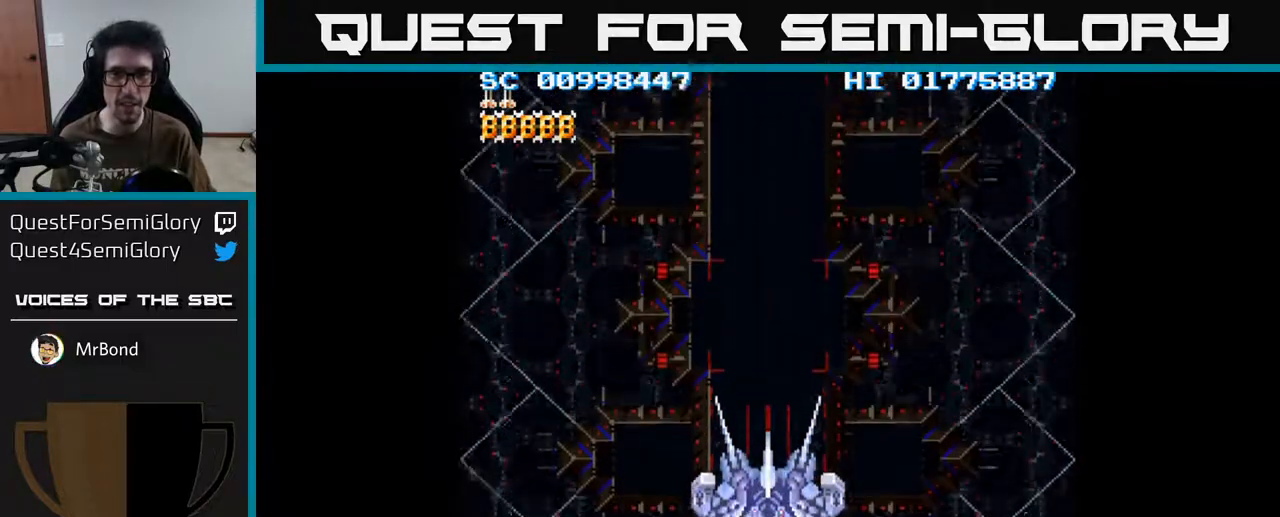
{"buttons": ["A"], "left_stick": "center", "right_stick": "center", "events": [[283, "DPAD_UP", "down"], [317, "DPAD_UP", "up"]]}
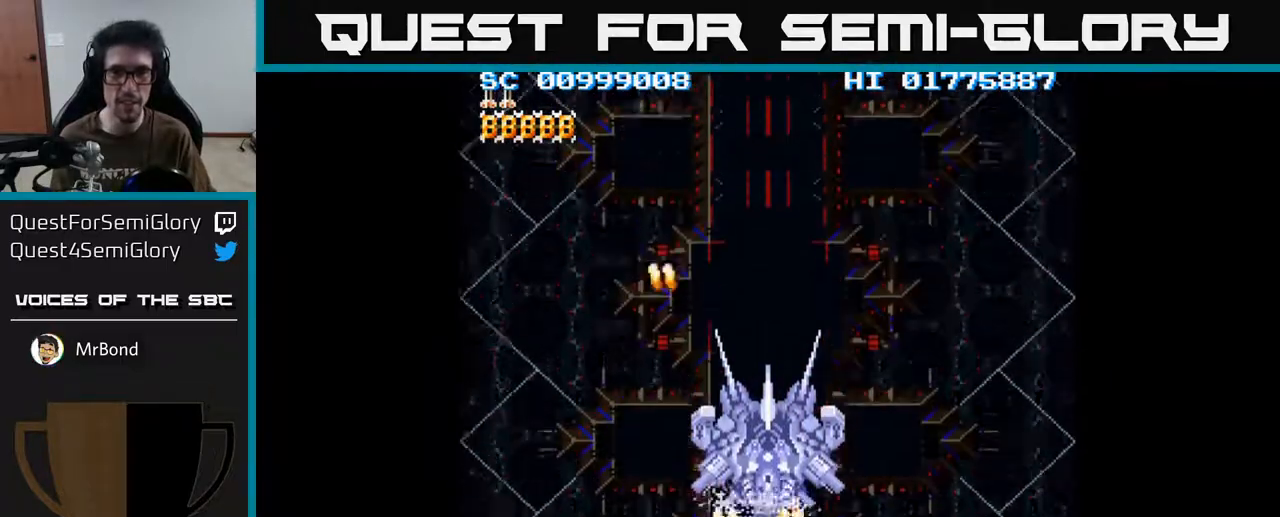
{"buttons": ["A"], "left_stick": "center", "right_stick": "center", "events": [[150, "DPAD_UP", "down"], [200, "DPAD_UP", "up"]]}